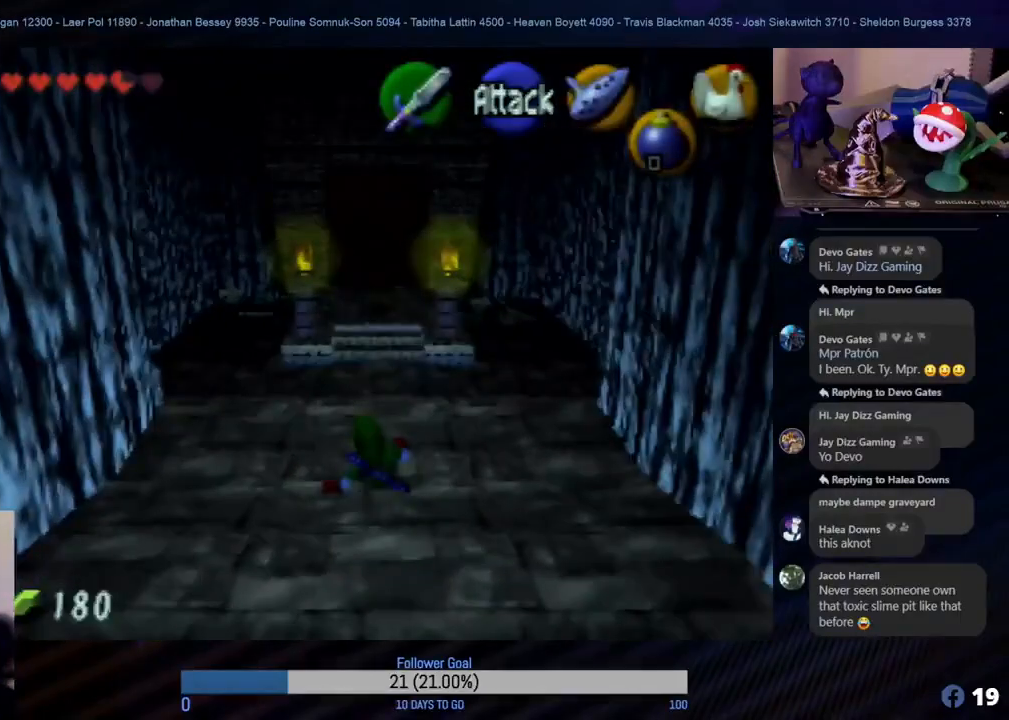
Gameplay with a controller (Nintendo layout); each line is a JSON object with the inputs held at the frame after it. "events" lists button and stick changes between this image and that frame as [ms after this image, input, new state], when the widget could be followed in between. Not read: L1 L3 R3.
{"buttons": ["A"], "left_stick": "up", "events": [[483, "A", "down"]]}
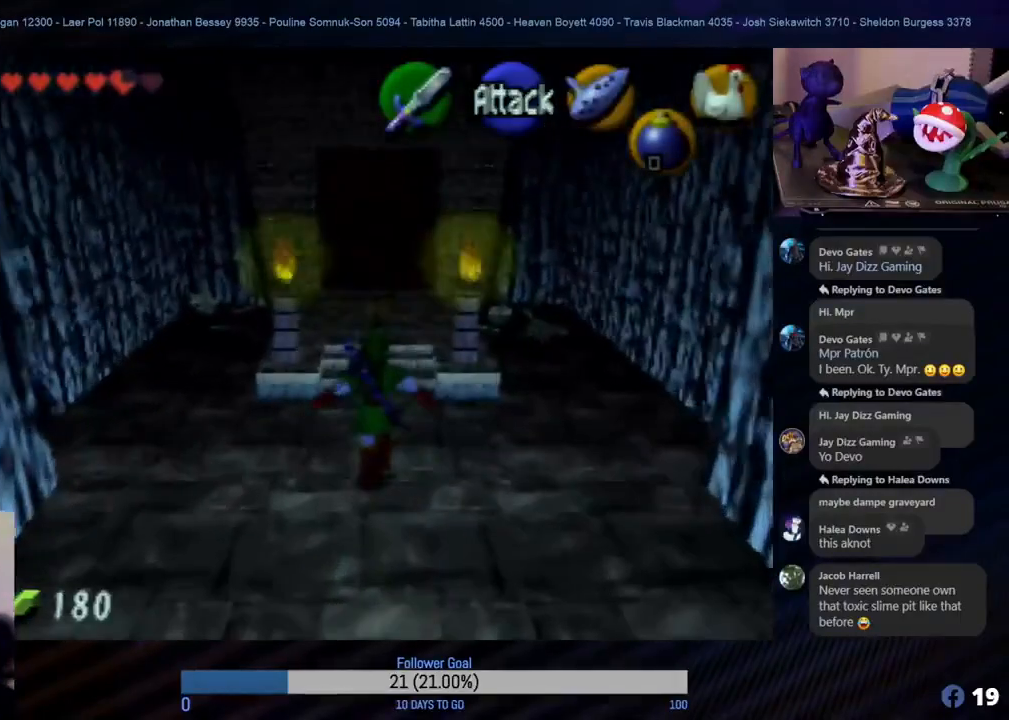
{"buttons": [], "left_stick": "up", "events": [[150, "A", "up"]]}
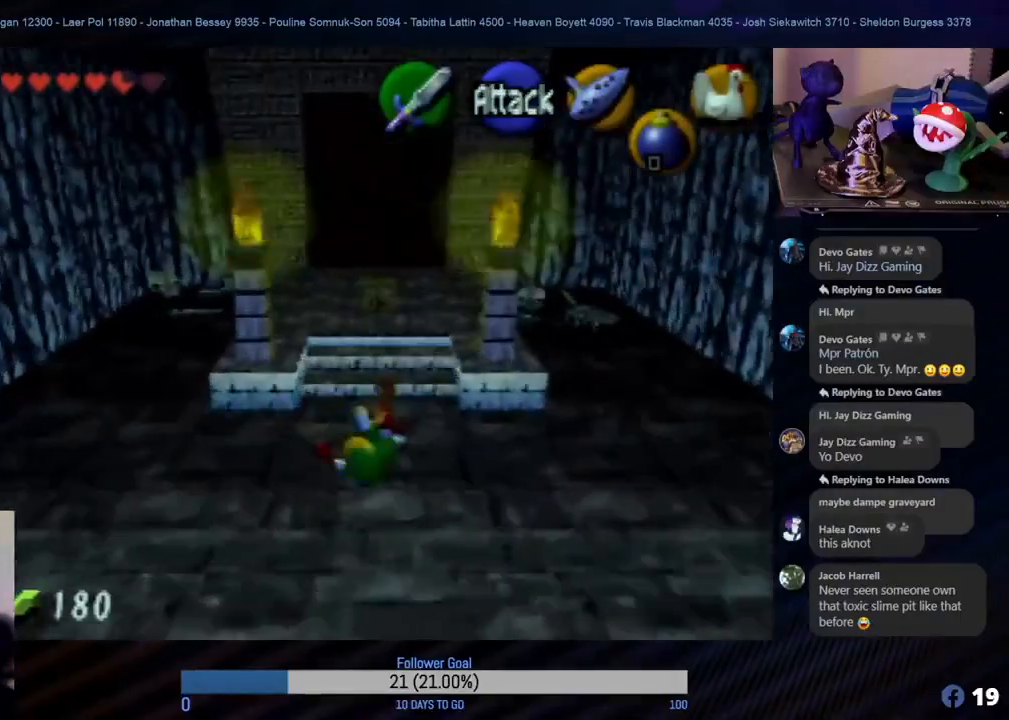
{"buttons": [], "left_stick": "up", "events": []}
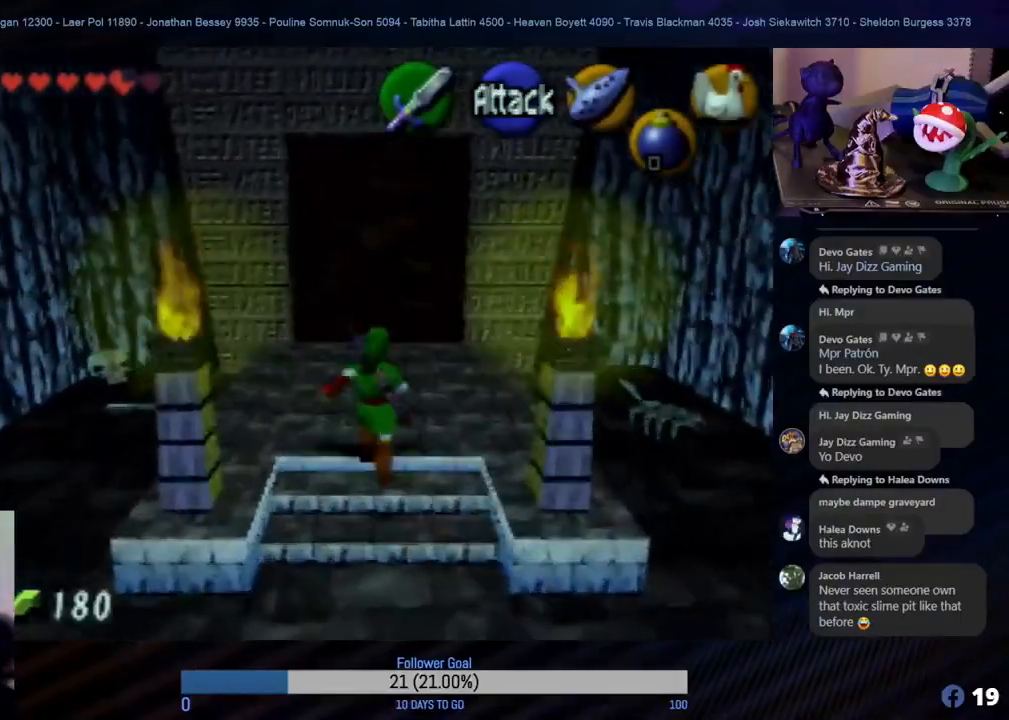
{"buttons": [], "left_stick": "center", "events": [[167, "left_stick", "center"], [300, "A", "down"], [450, "A", "up"]]}
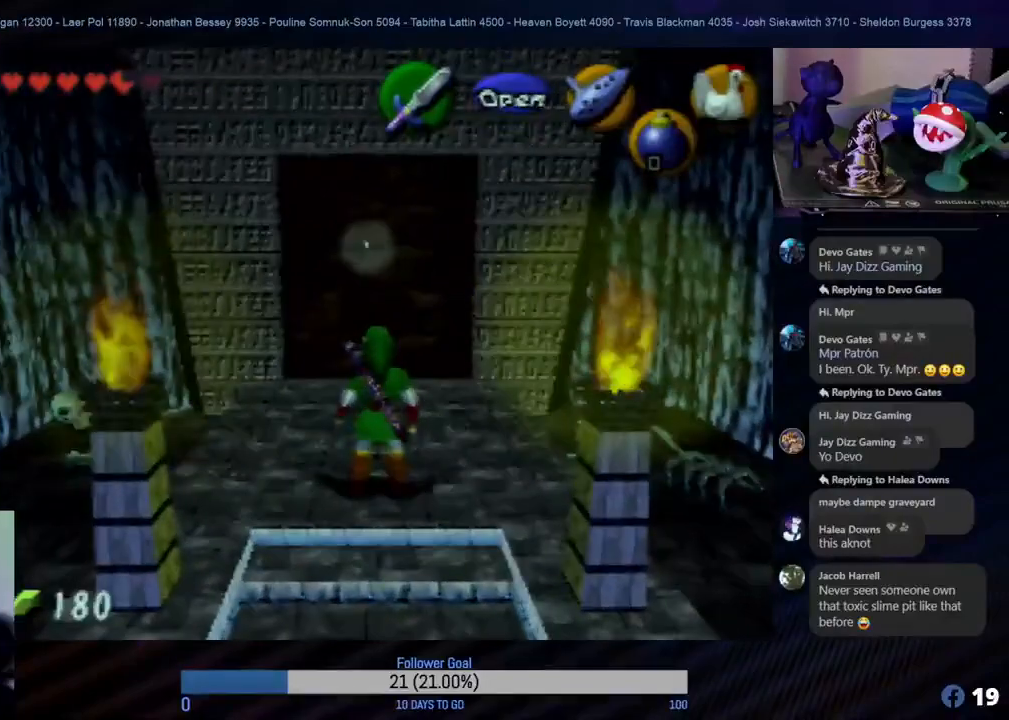
{"buttons": ["A"], "left_stick": "center", "events": [[33, "A", "down"], [133, "A", "up"], [250, "A", "down"], [317, "A", "up"], [383, "A", "down"]]}
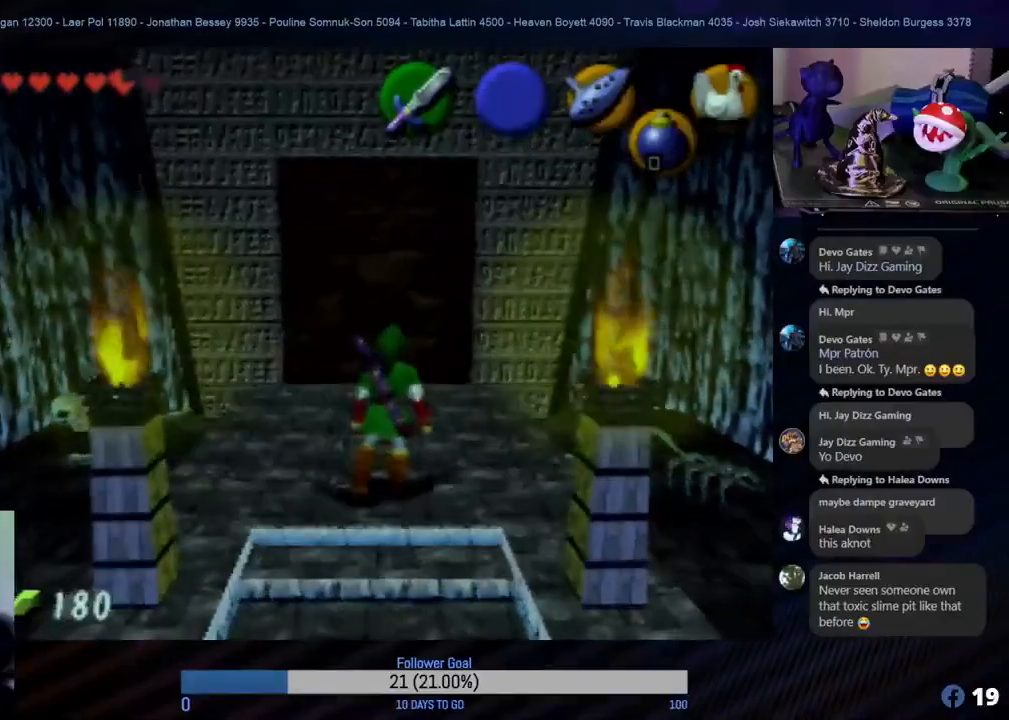
{"buttons": [], "left_stick": "center", "events": [[67, "A", "up"], [150, "A", "down"], [267, "A", "up"], [350, "A", "down"], [483, "A", "up"]]}
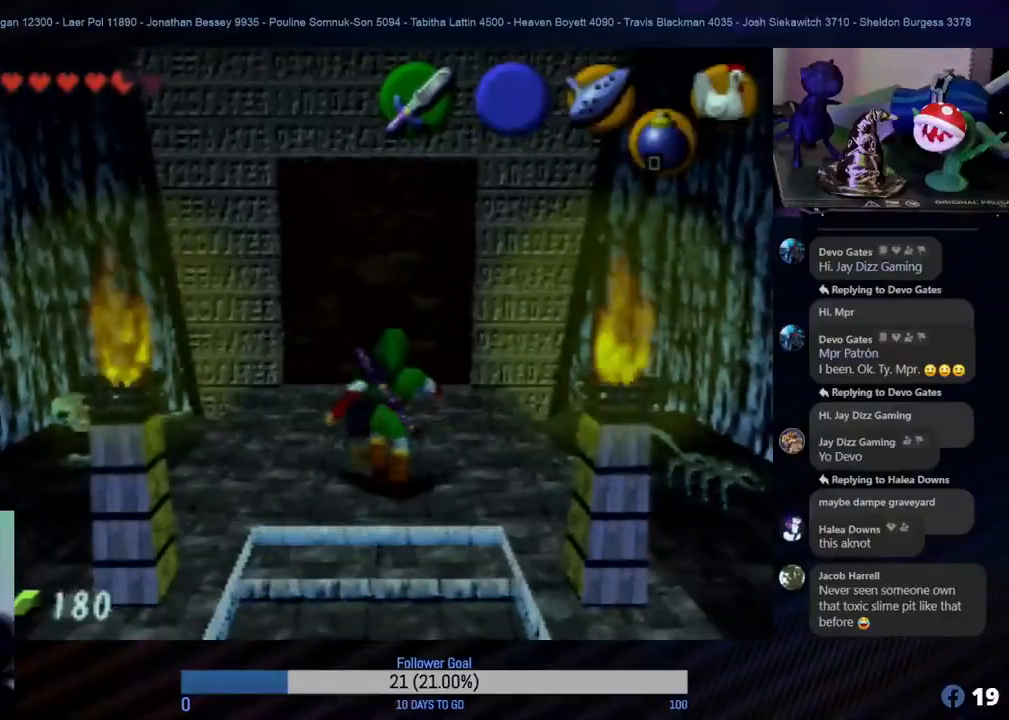
{"buttons": [], "left_stick": "center", "events": []}
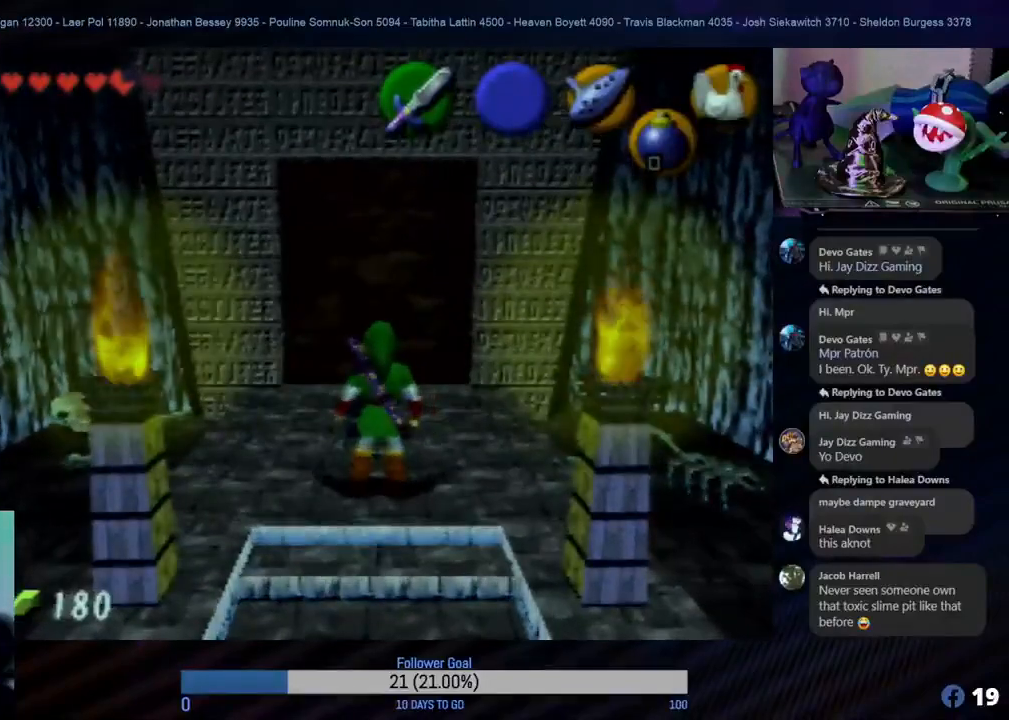
{"buttons": [], "left_stick": "center", "events": []}
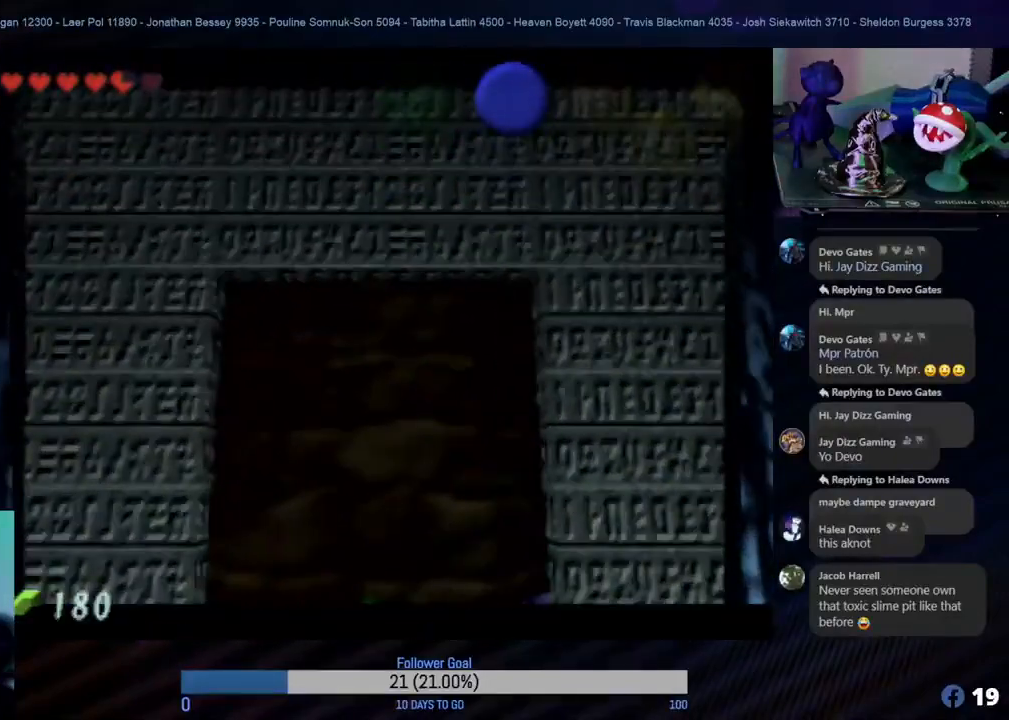
{"buttons": [], "left_stick": "center", "events": []}
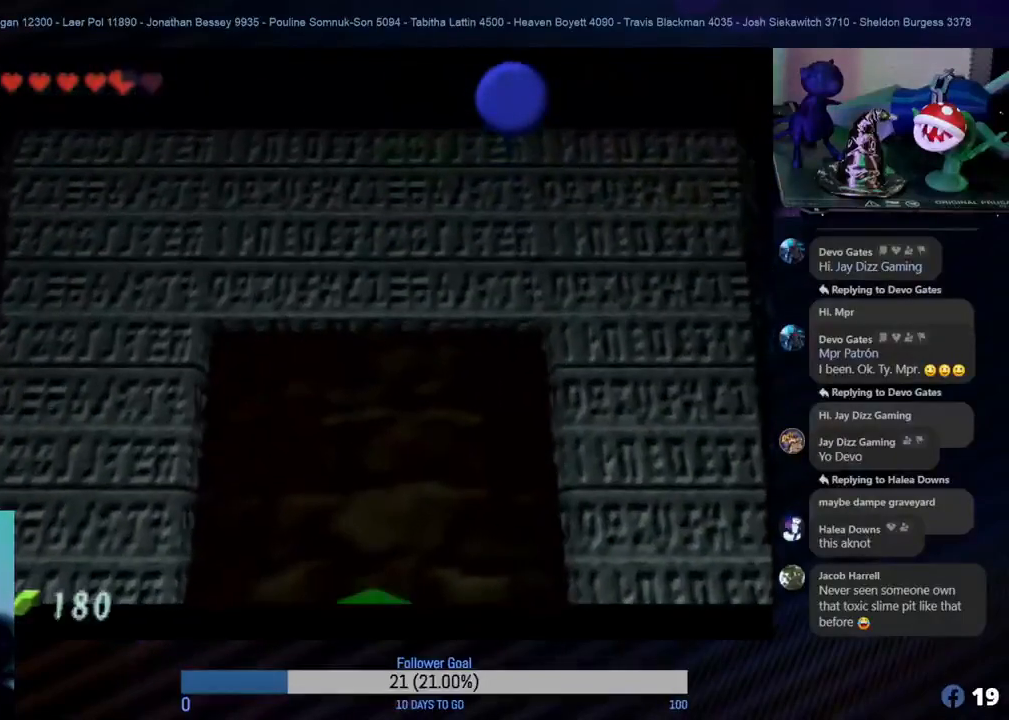
{"buttons": [], "left_stick": "center", "events": []}
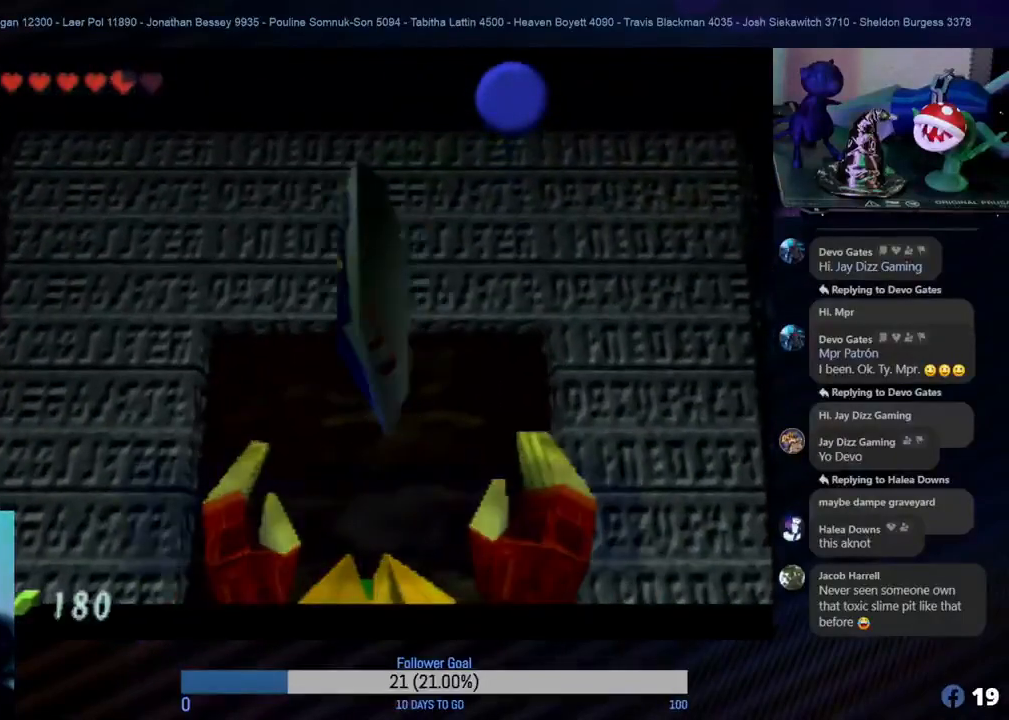
{"buttons": [], "left_stick": "center", "events": []}
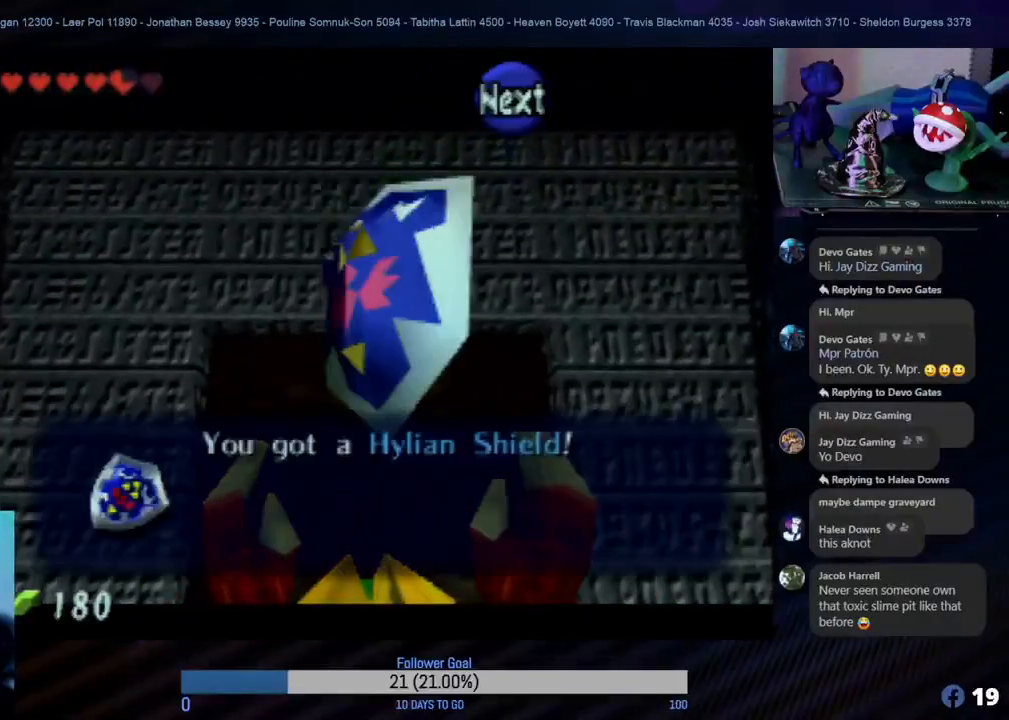
{"buttons": [], "left_stick": "center", "events": []}
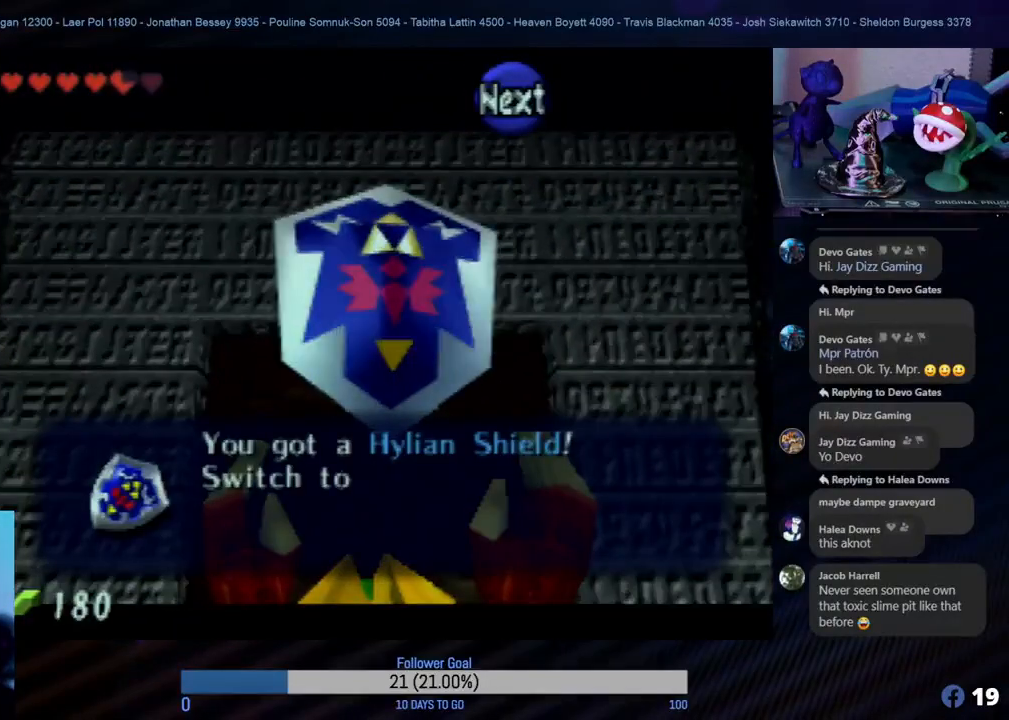
{"buttons": ["A"], "left_stick": "center", "events": [[467, "A", "down"]]}
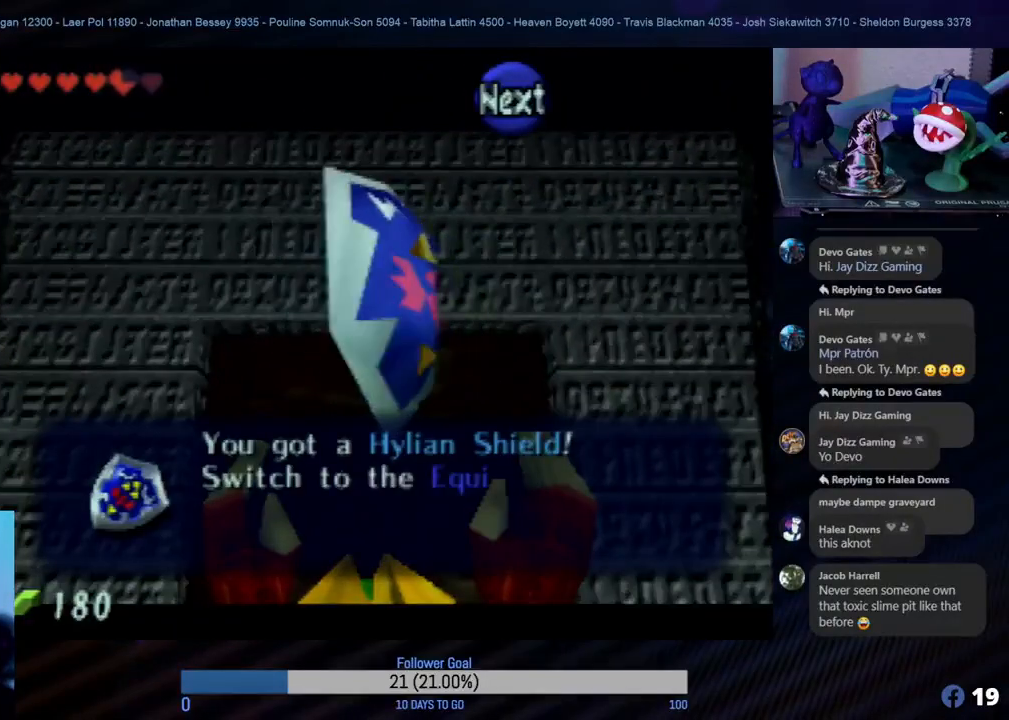
{"buttons": ["A"], "left_stick": "center", "events": [[133, "A", "up"], [417, "A", "down"]]}
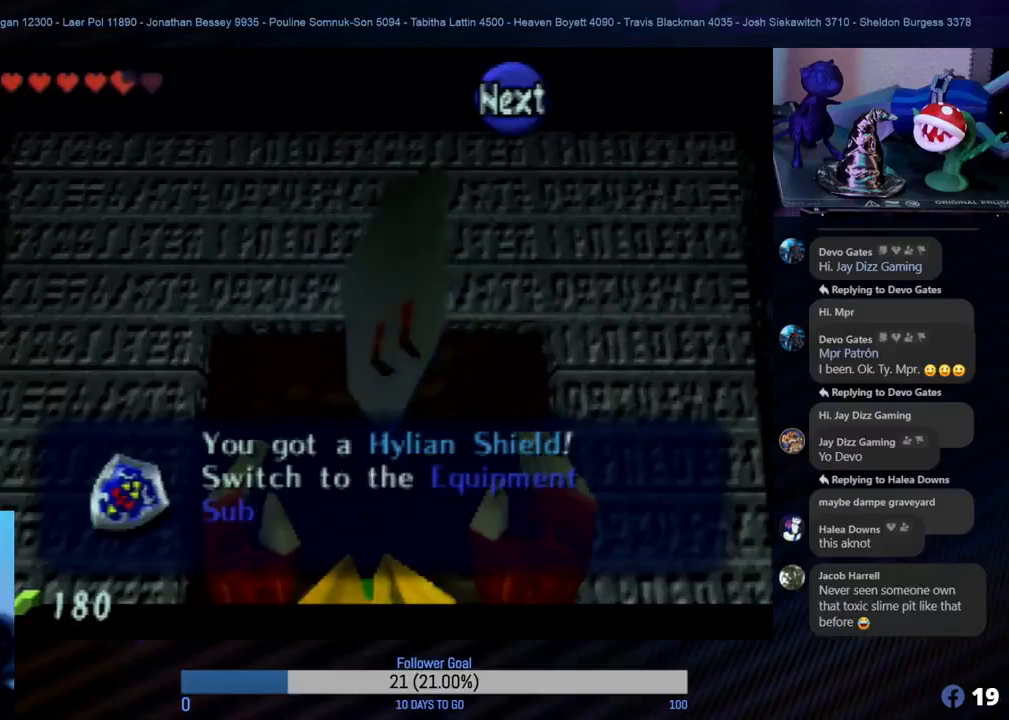
{"buttons": [], "left_stick": "center", "events": [[67, "A", "up"], [167, "A", "down"], [283, "A", "up"], [383, "A", "down"], [450, "A", "up"]]}
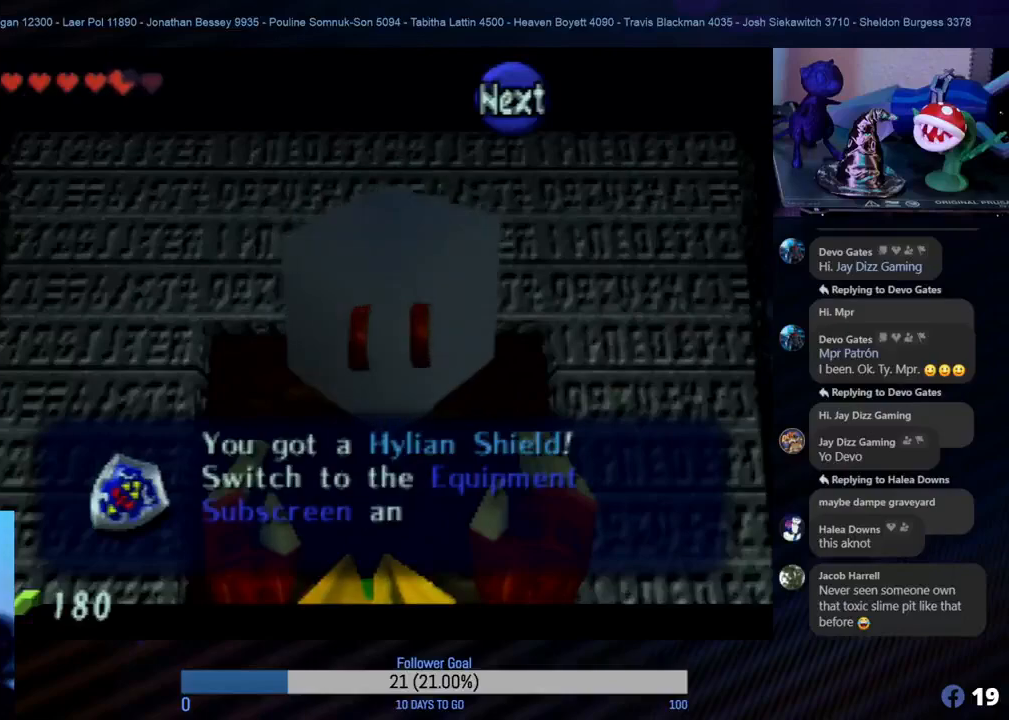
{"buttons": ["A"], "left_stick": "center", "events": [[50, "A", "down"], [133, "A", "up"], [217, "A", "down"]]}
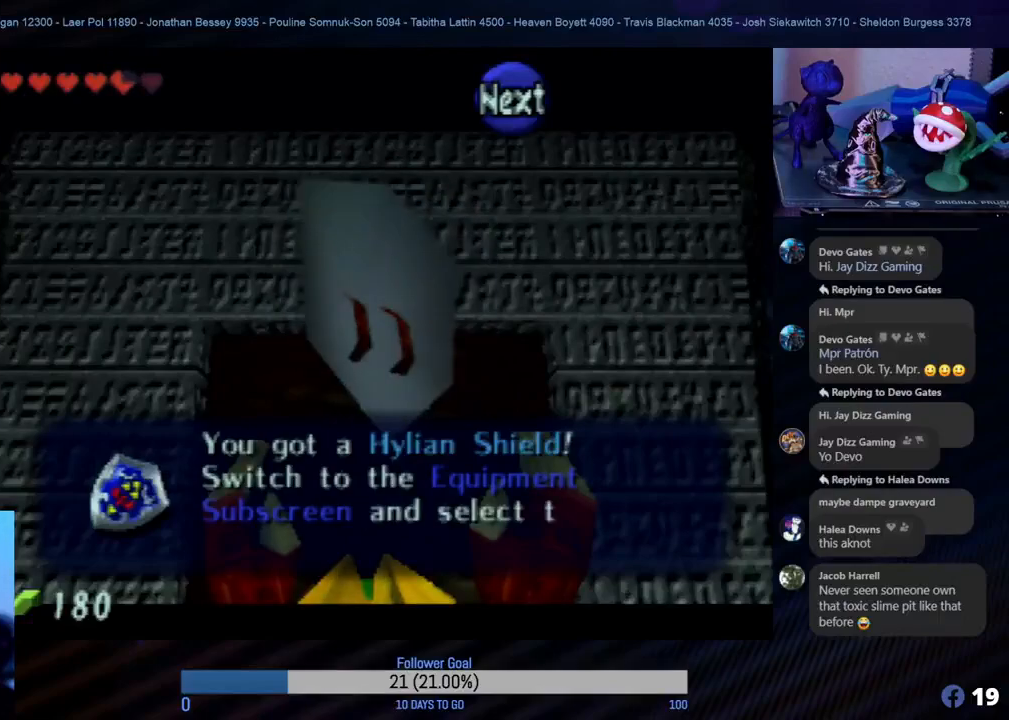
{"buttons": ["A"], "left_stick": "center", "events": [[33, "A", "up"], [150, "A", "down"], [217, "A", "up"], [317, "A", "down"], [400, "A", "up"], [500, "A", "down"]]}
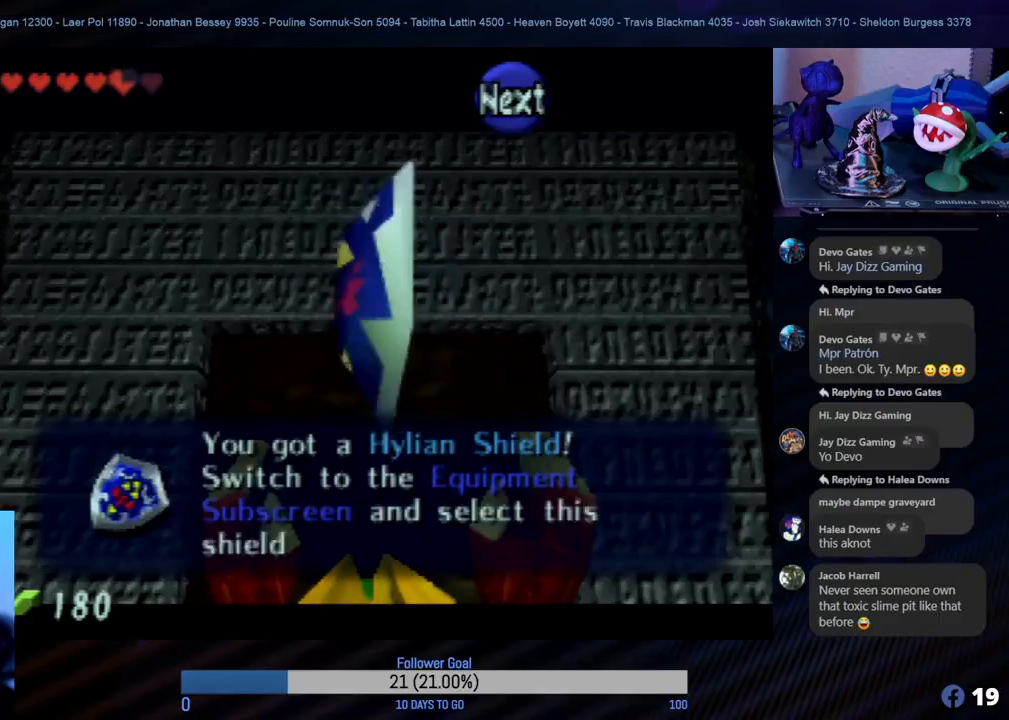
{"buttons": ["A"], "left_stick": "center", "events": [[100, "A", "up"], [267, "A", "down"], [383, "A", "up"], [467, "A", "down"]]}
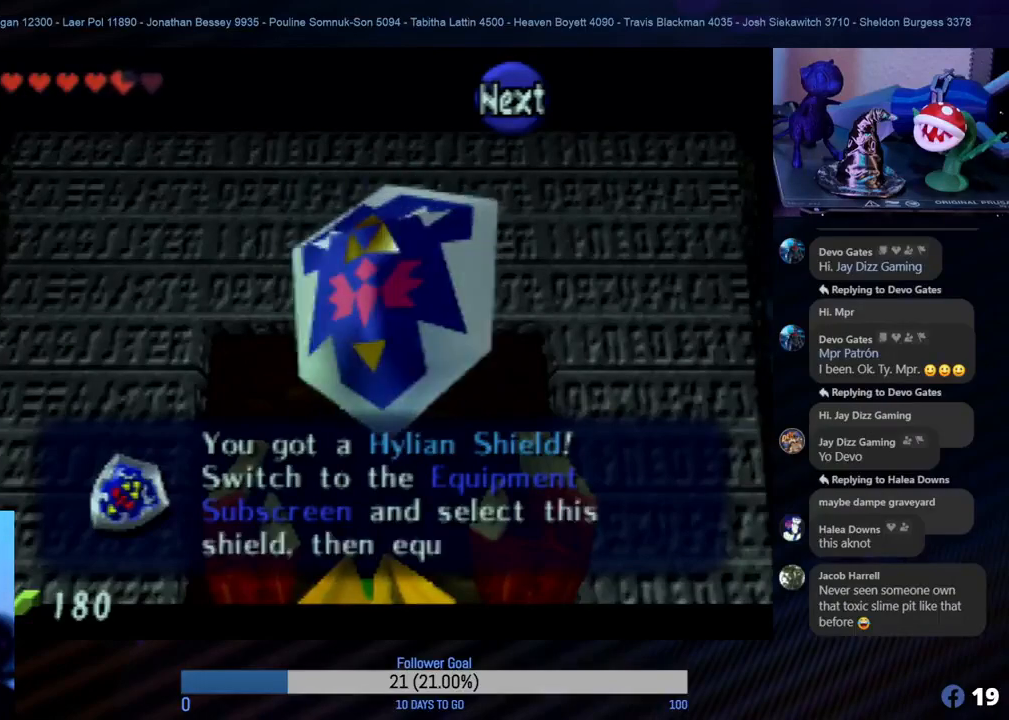
{"buttons": ["A"], "left_stick": "center", "events": [[100, "A", "up"], [167, "A", "down"], [300, "A", "up"], [483, "A", "down"]]}
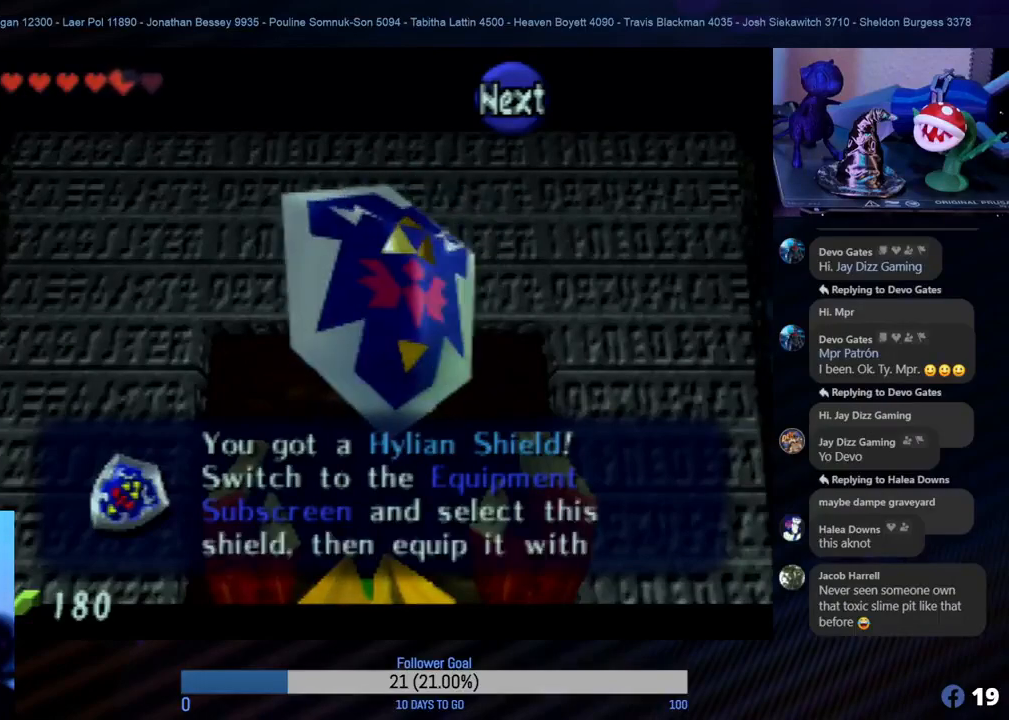
{"buttons": [], "left_stick": "center", "events": [[150, "A", "up"], [350, "A", "down"], [467, "A", "up"]]}
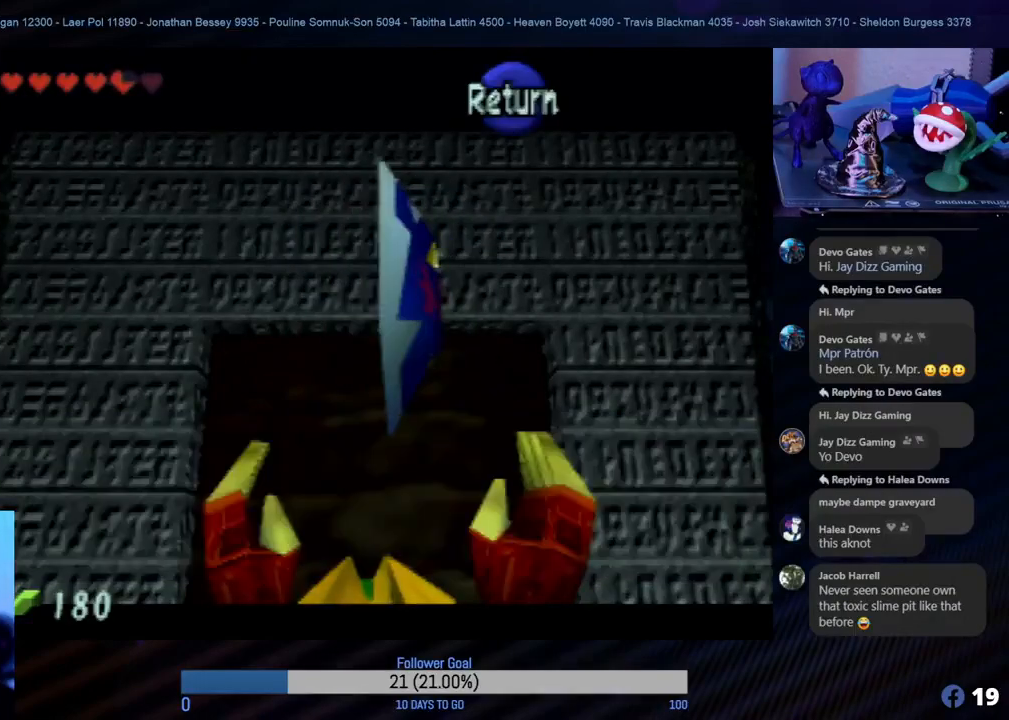
{"buttons": [], "left_stick": "center", "events": []}
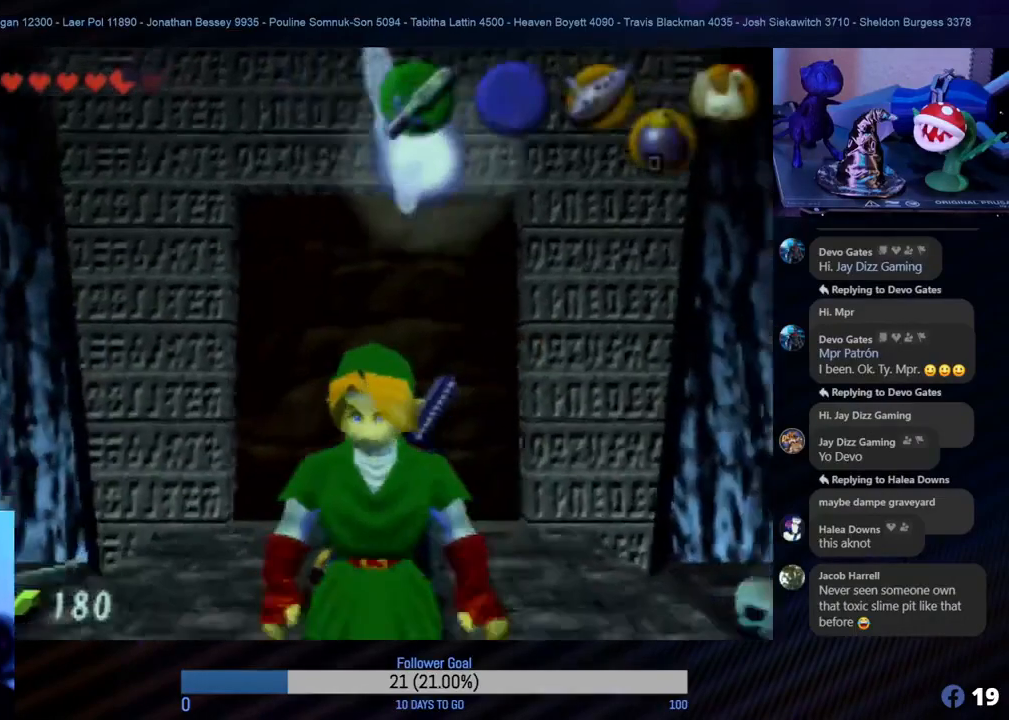
{"buttons": [], "left_stick": "up-left", "events": [[133, "left_stick", "left"], [467, "left_stick", "up-left"]]}
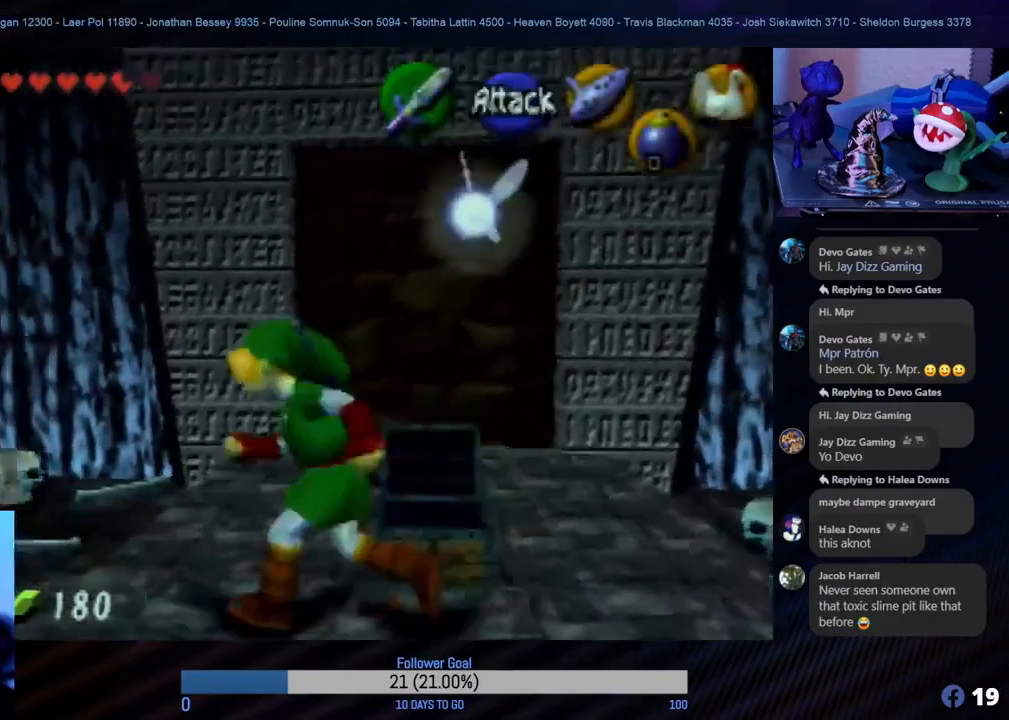
{"buttons": [], "left_stick": "up-left", "events": [[117, "left_stick", "up"], [283, "left_stick", "up-left"], [383, "left_stick", "left"], [483, "left_stick", "up-left"]]}
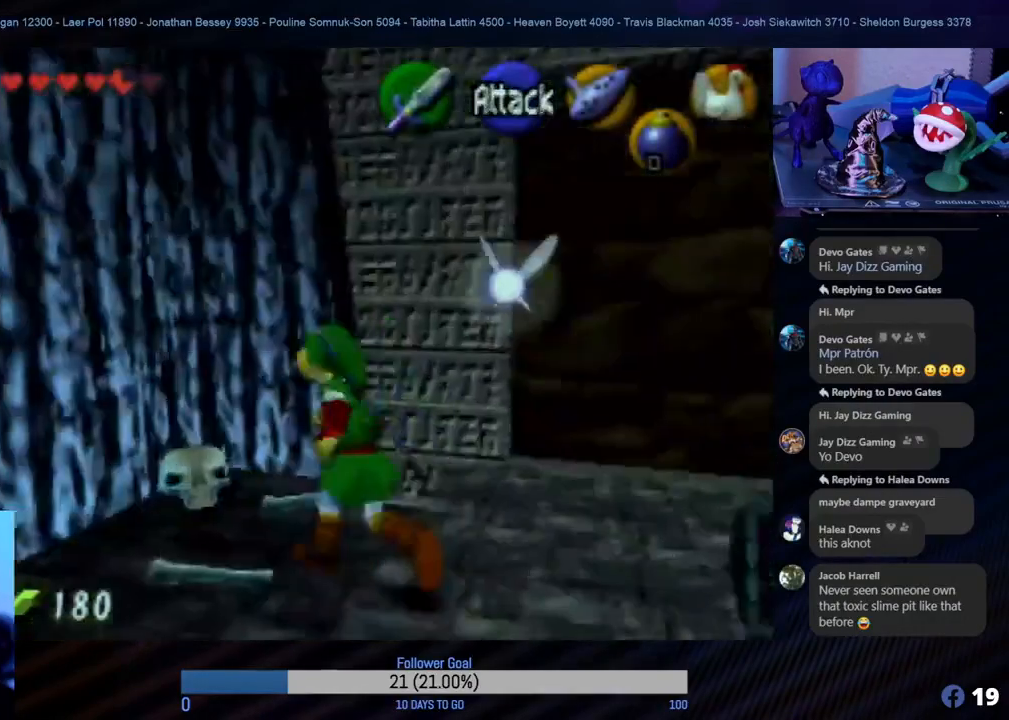
{"buttons": [], "left_stick": "center", "events": [[17, "left_stick", "up"], [267, "left_stick", "left"], [400, "left_stick", "up"], [467, "left_stick", "center"]]}
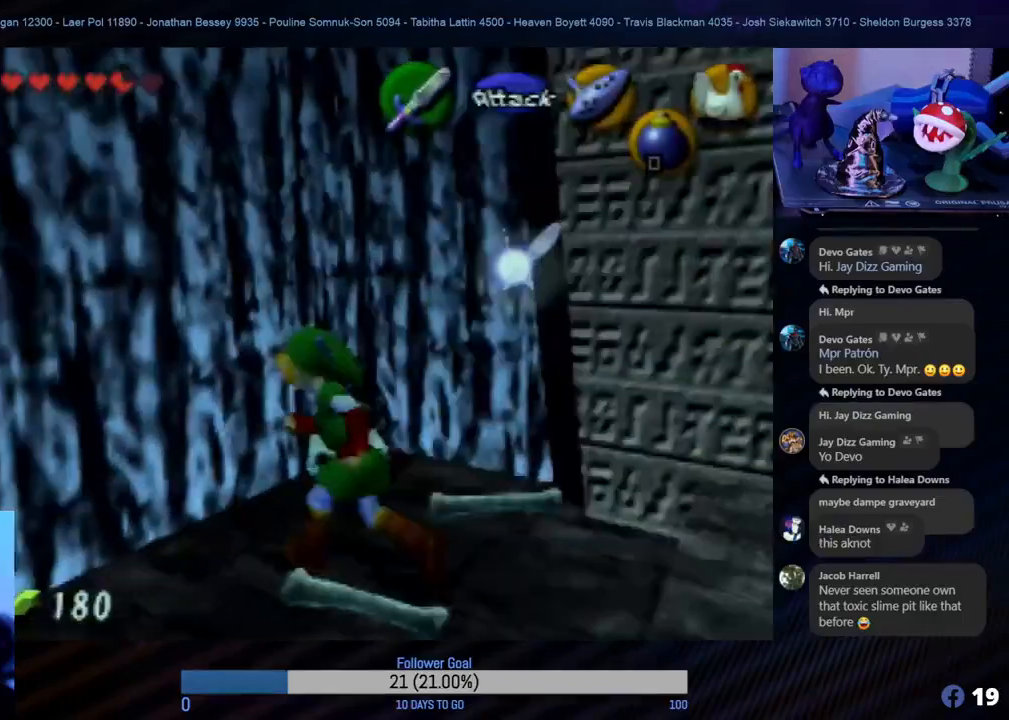
{"buttons": ["B"], "left_stick": "right", "events": [[100, "B", "down"], [217, "B", "up"], [300, "B", "down"], [417, "B", "up"], [483, "B", "down"], [483, "left_stick", "right"]]}
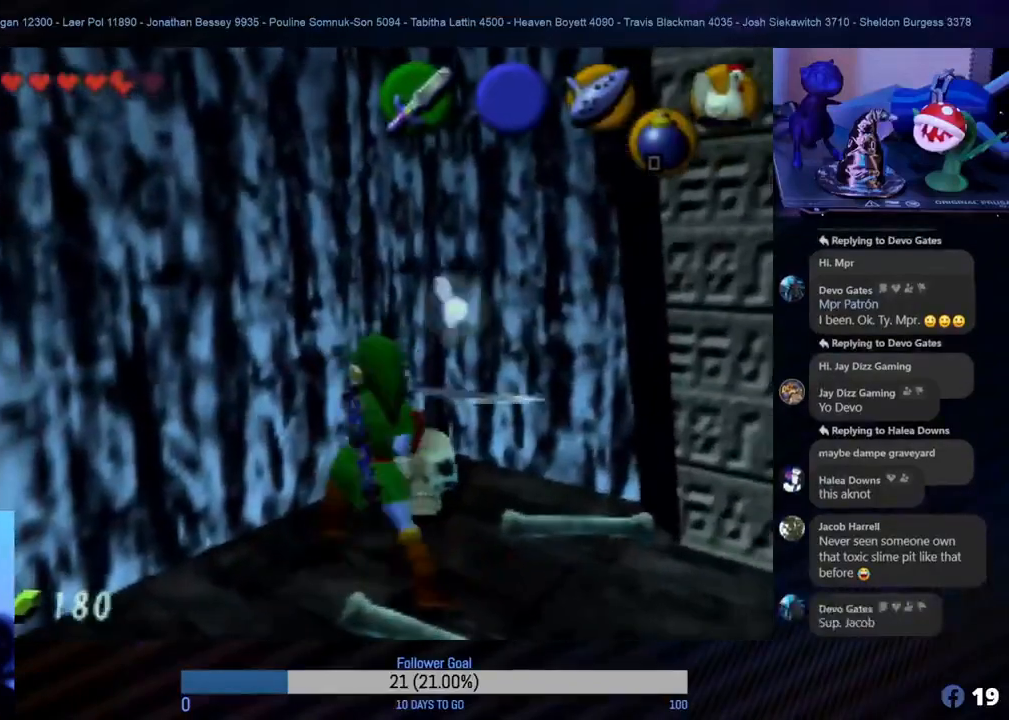
{"buttons": ["B"], "left_stick": "center", "events": [[83, "B", "up"], [167, "B", "down"], [183, "left_stick", "center"], [233, "B", "up"], [400, "B", "down"]]}
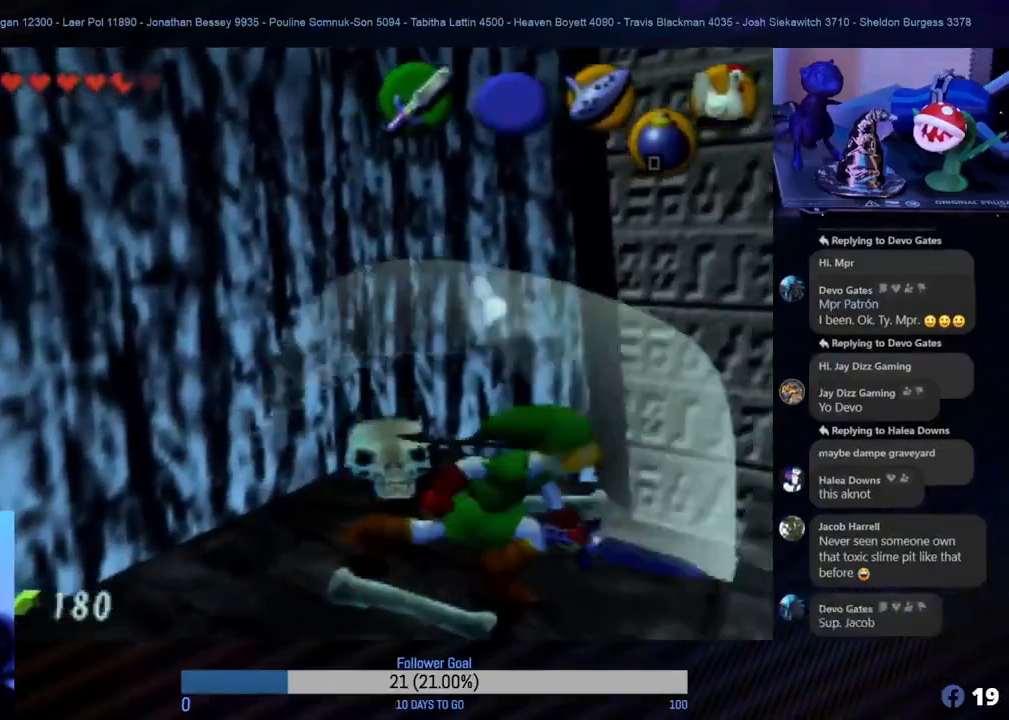
{"buttons": [], "left_stick": "center", "events": [[17, "B", "up"], [17, "left_stick", "right"], [67, "left_stick", "up-right"], [133, "B", "down"], [217, "B", "up"], [283, "left_stick", "up"], [383, "left_stick", "center"]]}
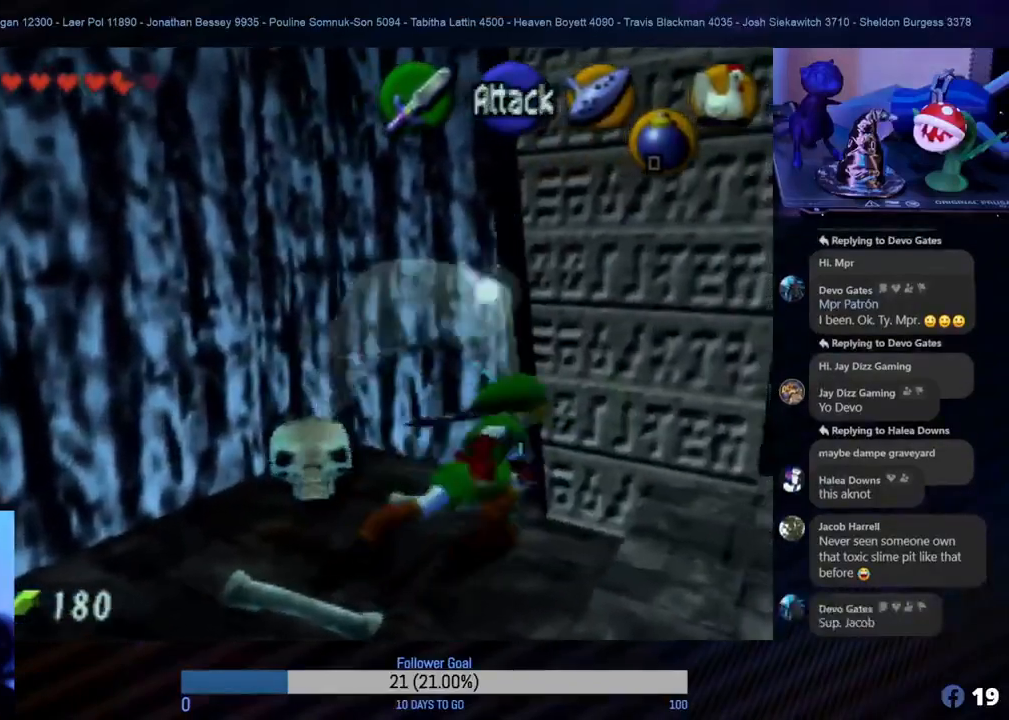
{"buttons": [], "left_stick": "right", "events": [[150, "left_stick", "down-right"], [367, "left_stick", "right"]]}
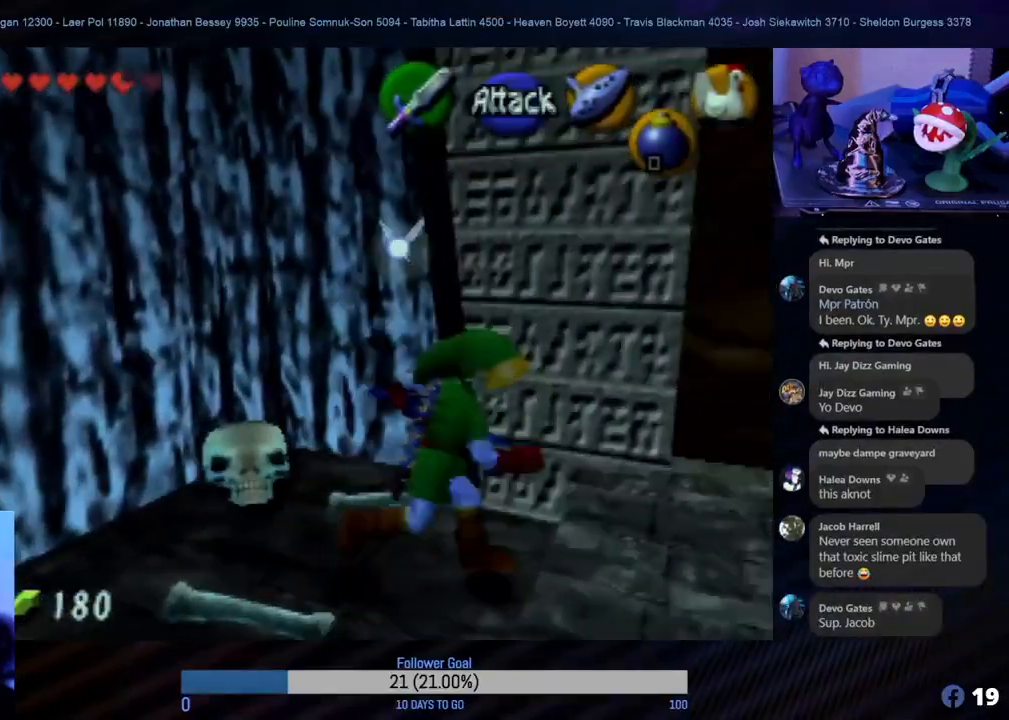
{"buttons": [], "left_stick": "up", "events": [[300, "left_stick", "up"]]}
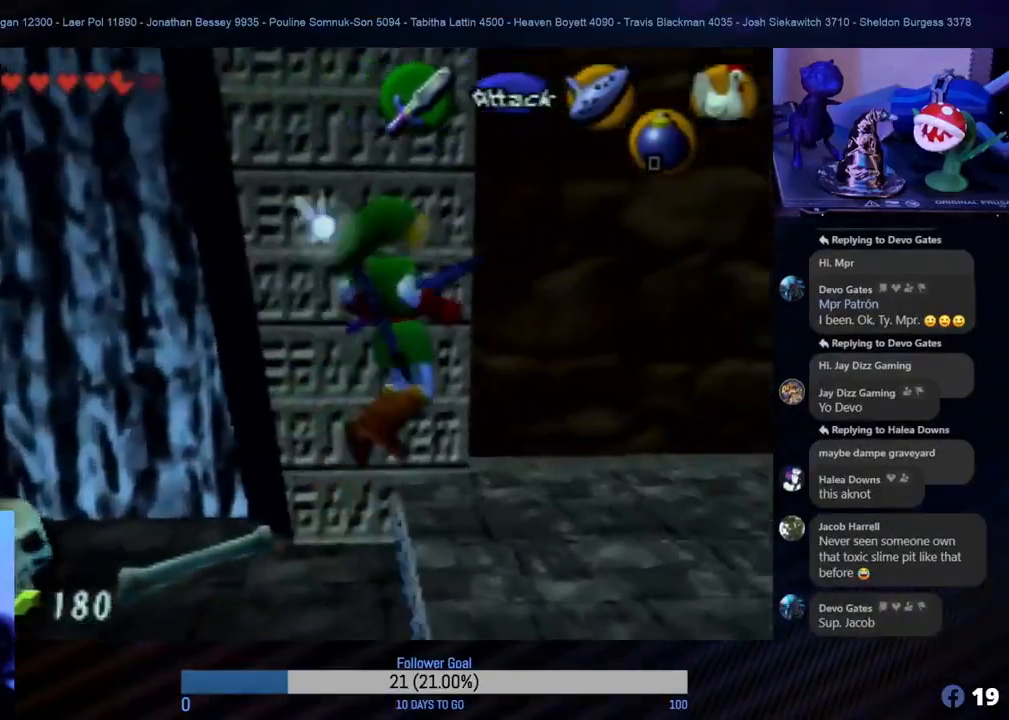
{"buttons": [], "left_stick": "up-right", "events": [[100, "left_stick", "up-right"]]}